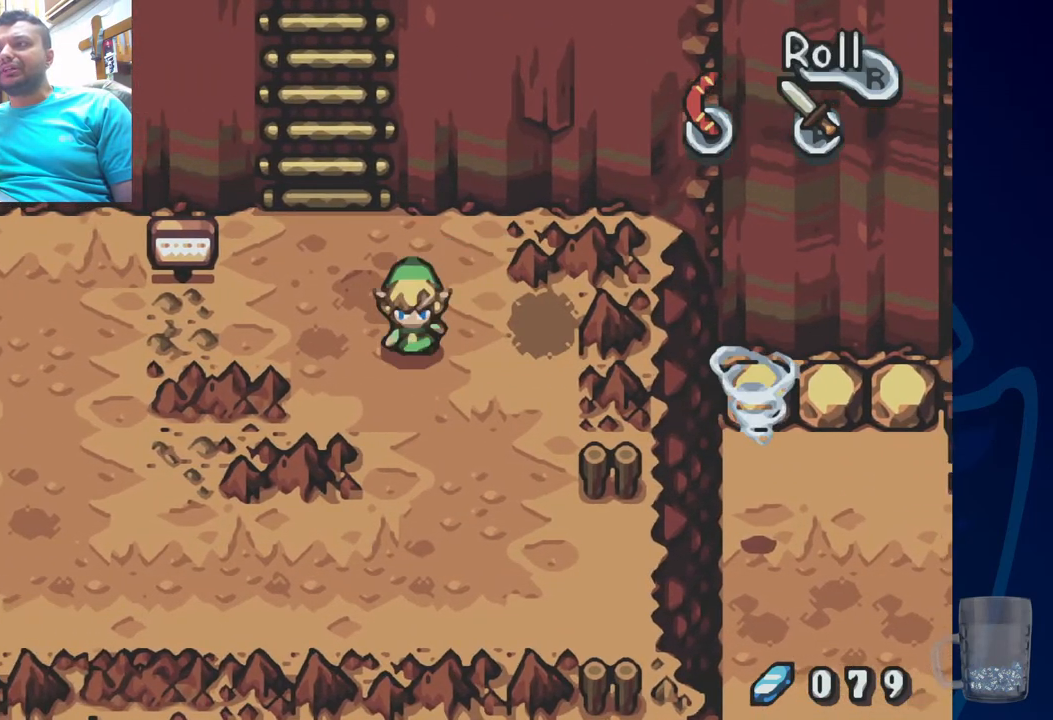
Gameplay with a controller (PlayStation layout); each line is a JSON object with the inputs held at the frame after it (dt_ms = milliseconds from this image to that frame). "events" lists button and stick changes between this image and that frame as [ms after this image, input, new state], when the widget could be followed in between. Not read: DPAD_DOWN DPAD_RIGHT.
{"dt_ms": 500, "buttons": [], "left_stick": "center", "right_stick": "center", "events": [[117, "DPAD_LEFT", "down"], [450, "DPAD_LEFT", "up"]]}
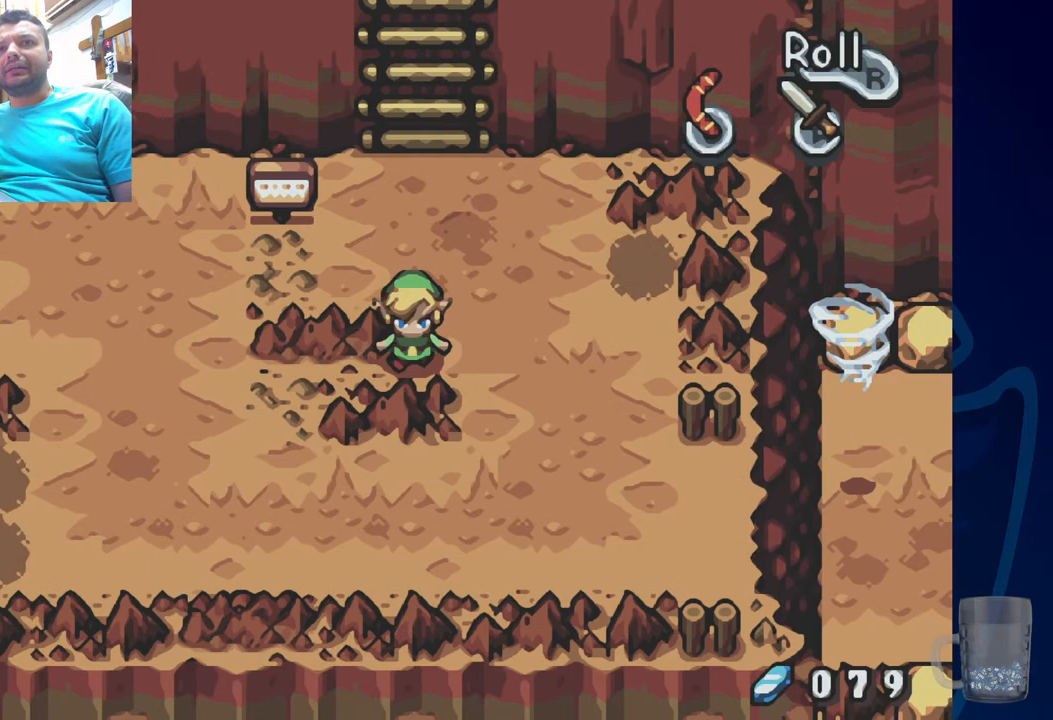
{"dt_ms": 500, "buttons": [], "left_stick": "center", "right_stick": "center", "events": []}
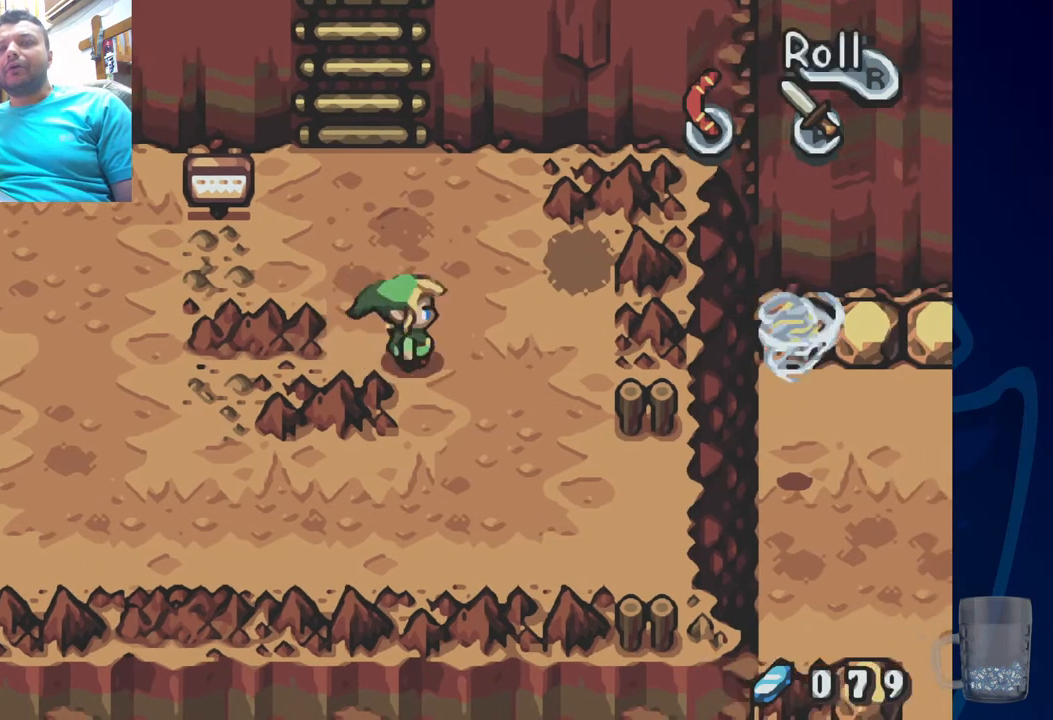
{"dt_ms": 500, "buttons": [], "left_stick": "center", "right_stick": "center", "events": []}
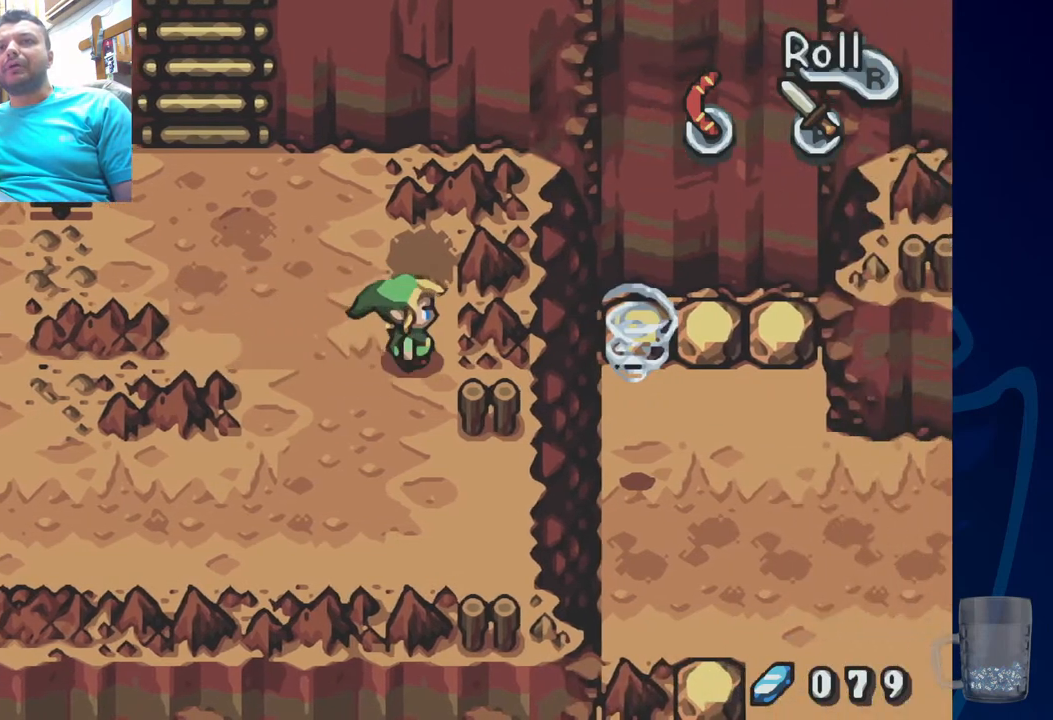
{"dt_ms": 500, "buttons": ["DPAD_UP"], "left_stick": "center", "right_stick": "center", "events": [[267, "DPAD_UP", "down"]]}
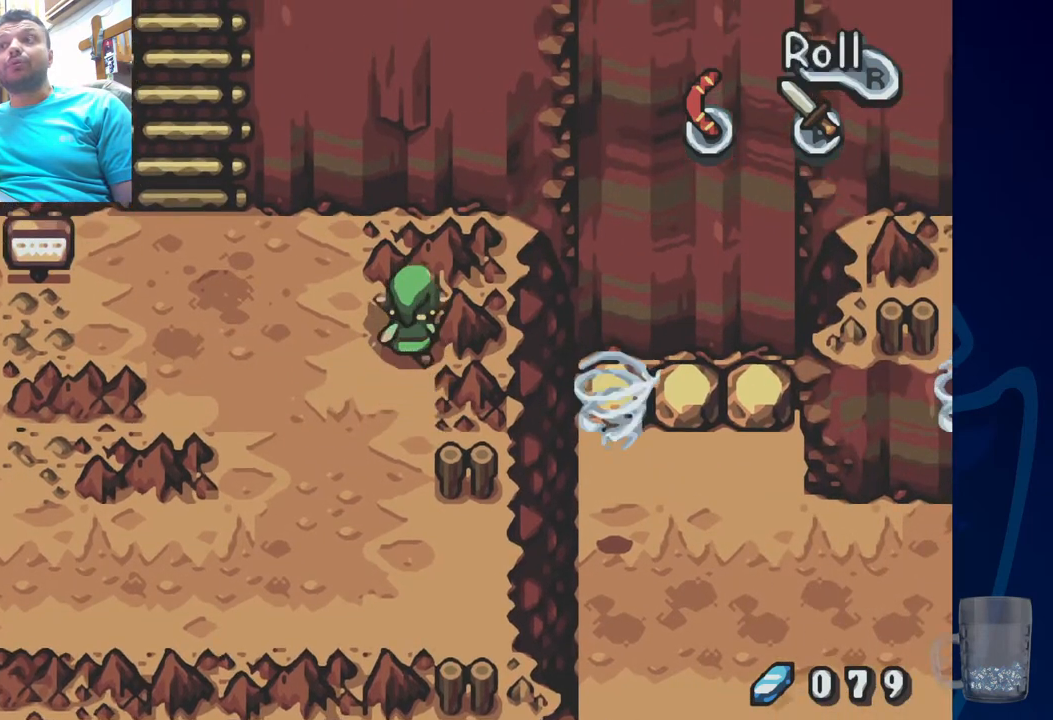
{"dt_ms": 500, "buttons": [], "left_stick": "center", "right_stick": "center", "events": [[17, "DPAD_UP", "up"]]}
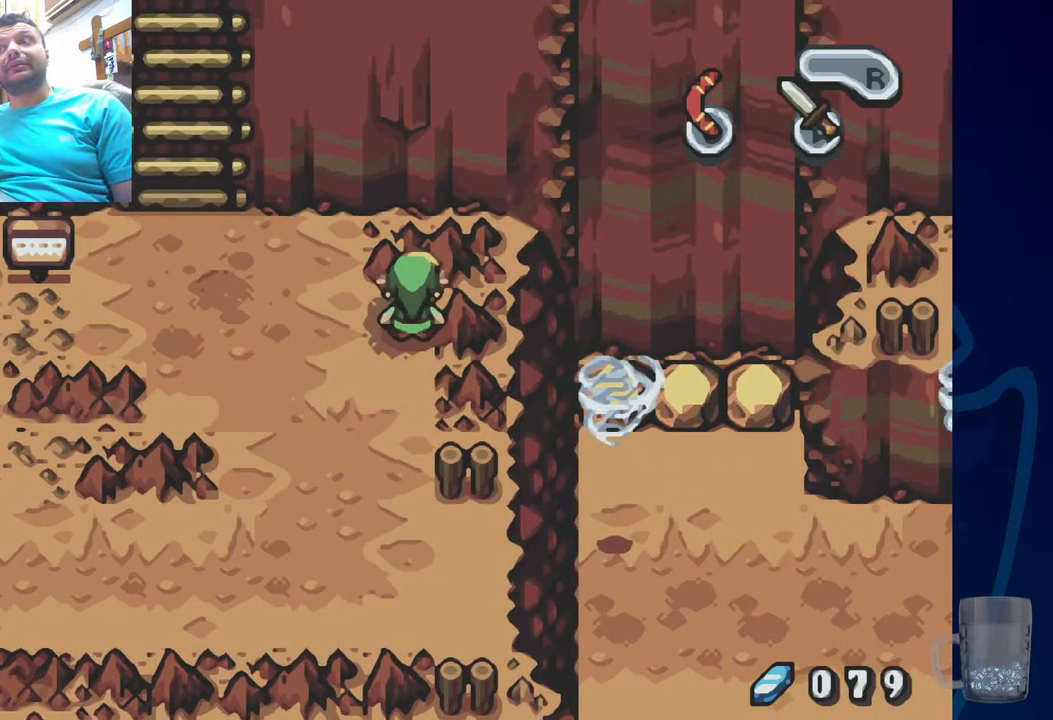
{"dt_ms": 500, "buttons": [], "left_stick": "center", "right_stick": "center", "events": []}
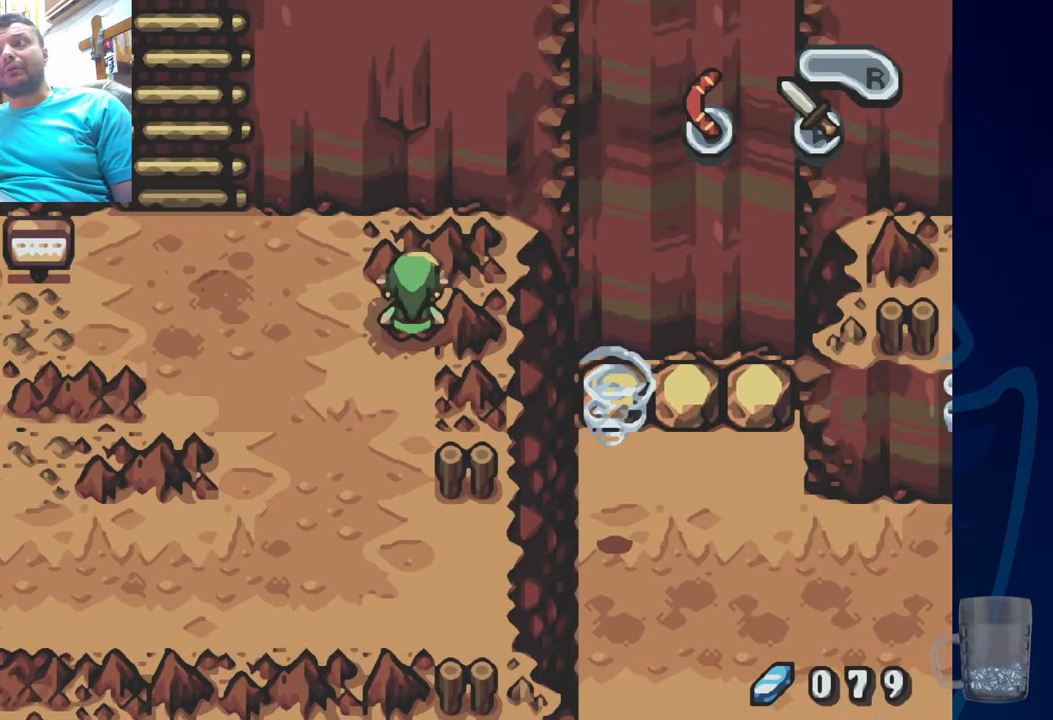
{"dt_ms": 500, "buttons": [], "left_stick": "center", "right_stick": "center", "events": []}
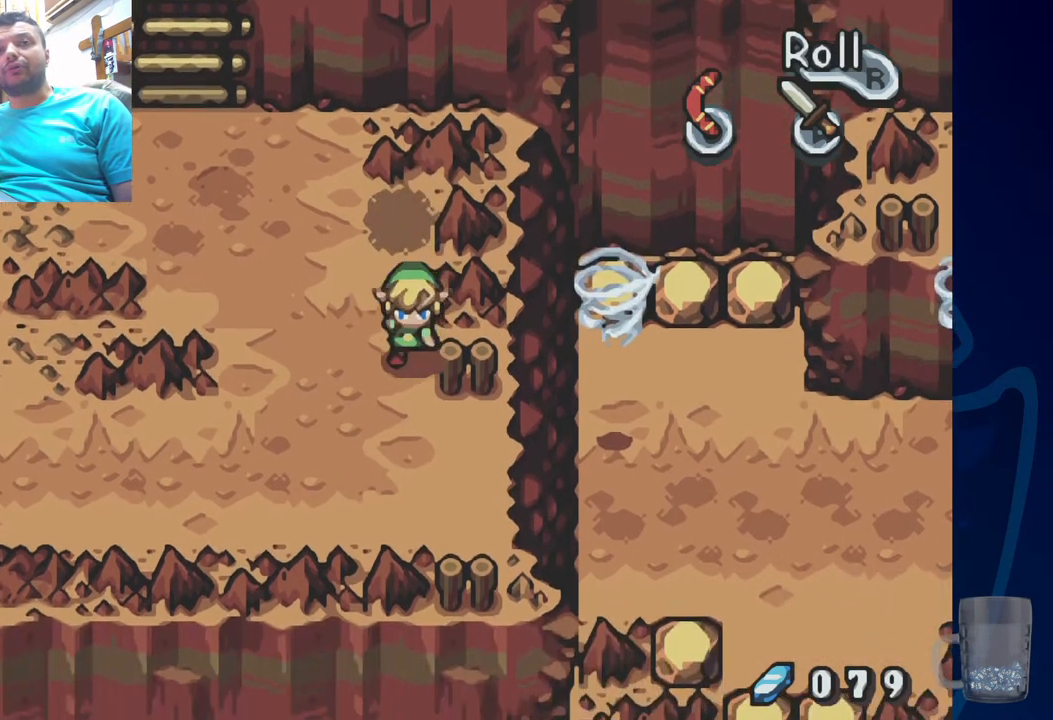
{"dt_ms": 500, "buttons": [], "left_stick": "center", "right_stick": "center", "events": []}
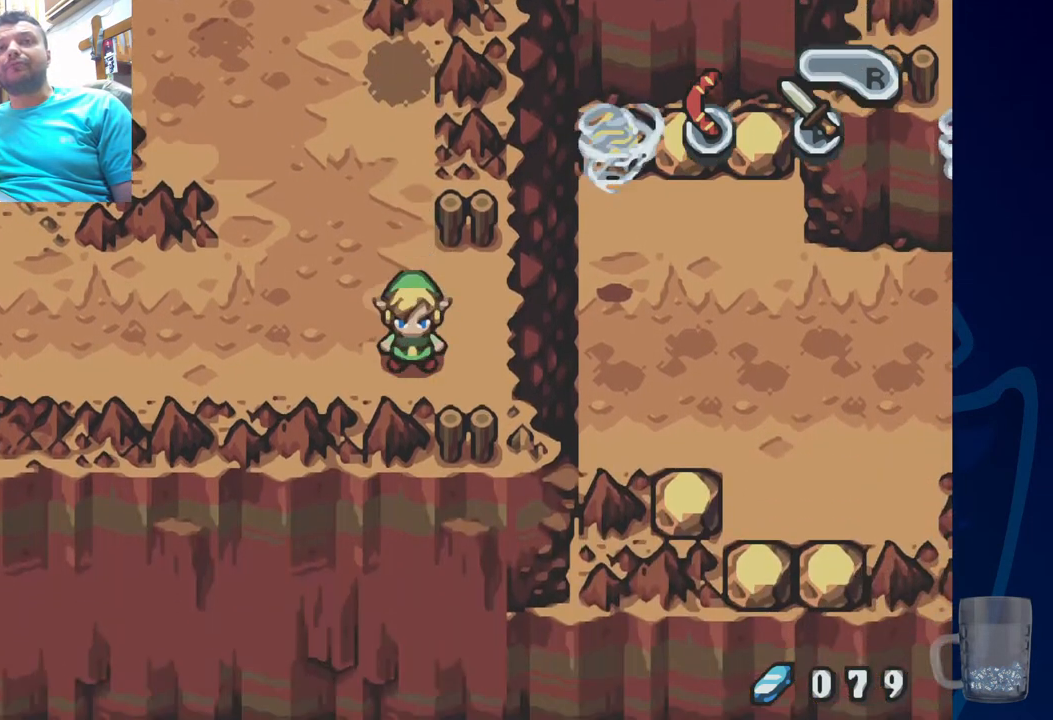
{"dt_ms": 500, "buttons": [], "left_stick": "center", "right_stick": "center", "events": []}
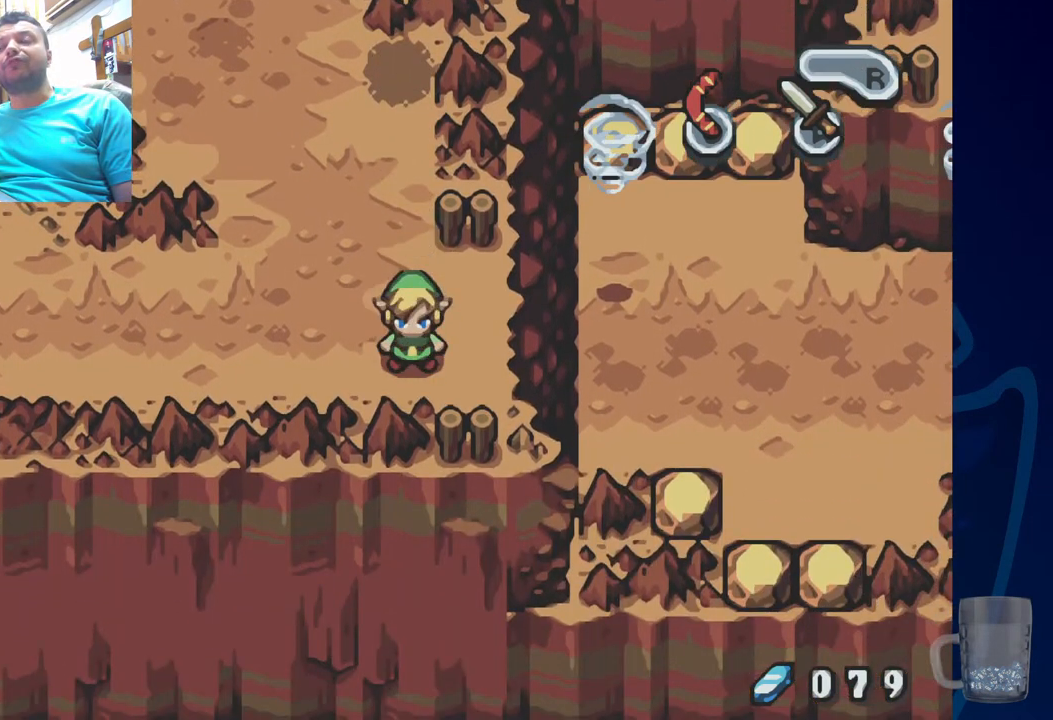
{"dt_ms": 500, "buttons": [], "left_stick": "center", "right_stick": "center", "events": []}
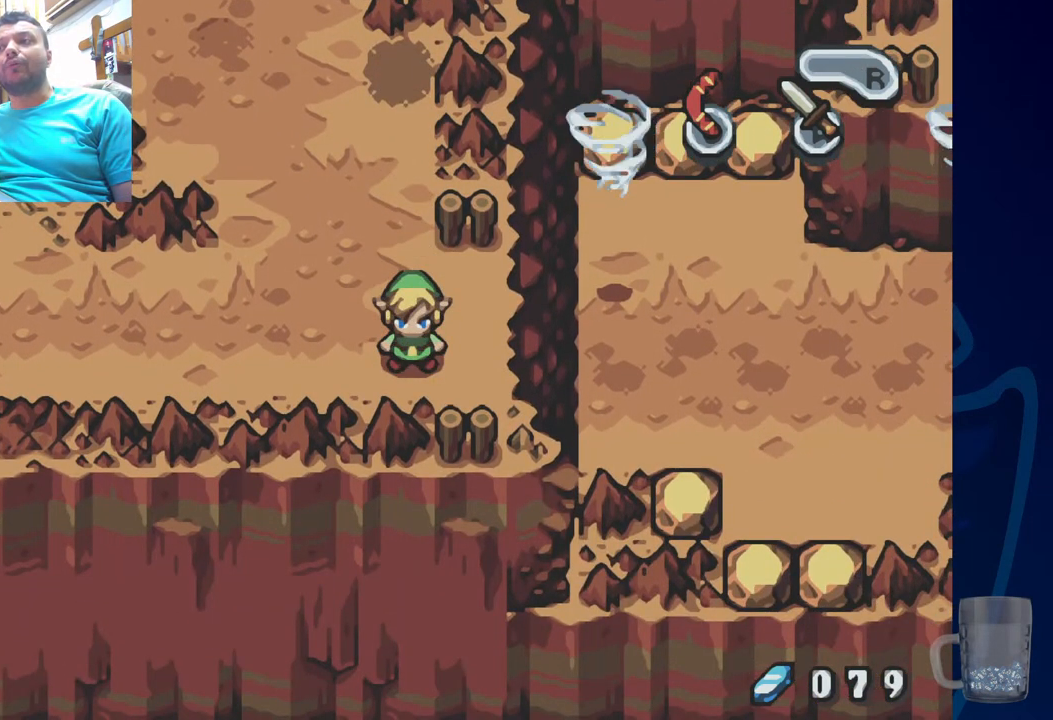
{"dt_ms": 500, "buttons": [], "left_stick": "center", "right_stick": "center", "events": []}
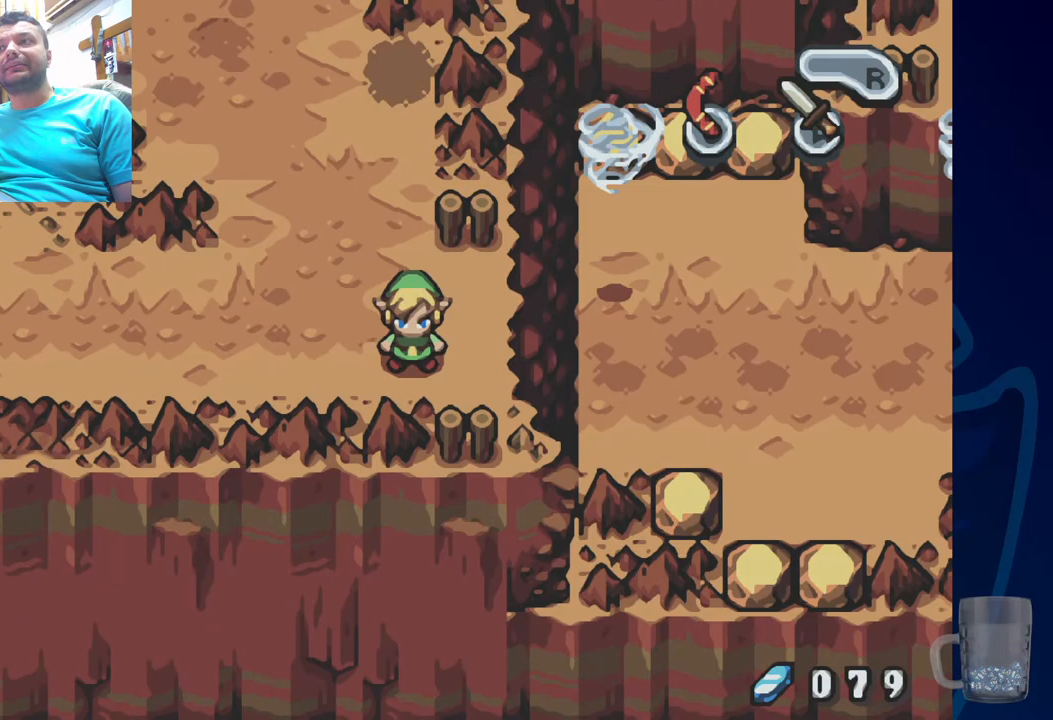
{"dt_ms": 500, "buttons": ["DPAD_UP"], "left_stick": "center", "right_stick": "center", "events": [[67, "DPAD_LEFT", "down"], [383, "DPAD_UP", "down"], [450, "DPAD_LEFT", "up"]]}
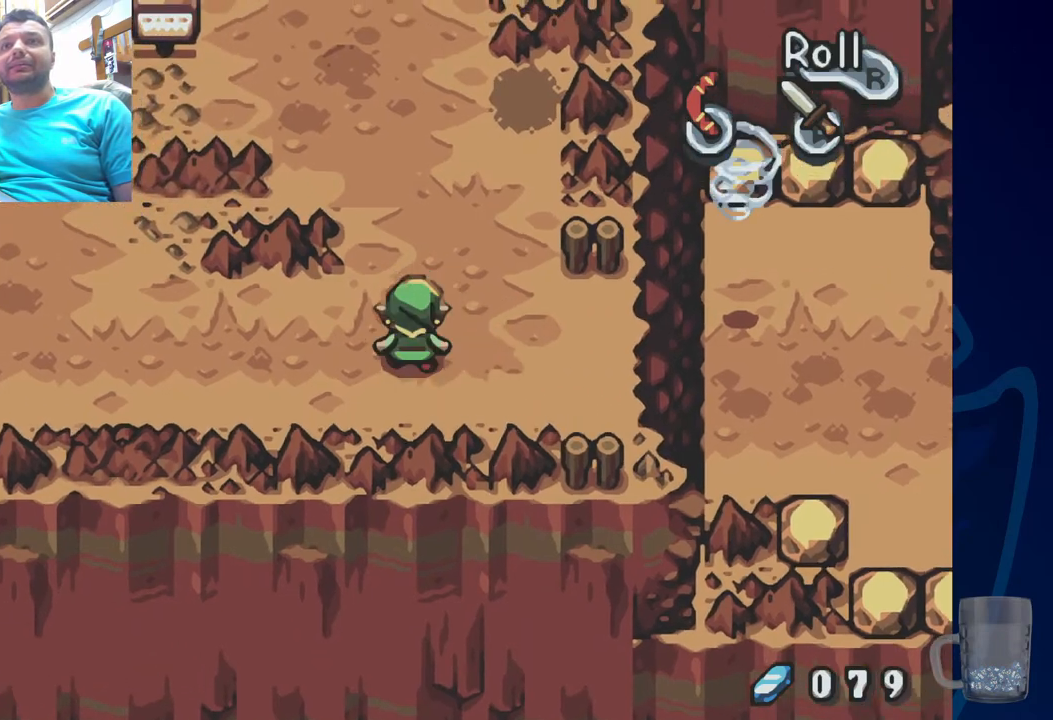
{"dt_ms": 500, "buttons": ["DPAD_UP"], "left_stick": "center", "right_stick": "center", "events": [[50, "DPAD_LEFT", "down"], [183, "DPAD_LEFT", "up"], [283, "DPAD_UP", "up"], [417, "DPAD_UP", "down"]]}
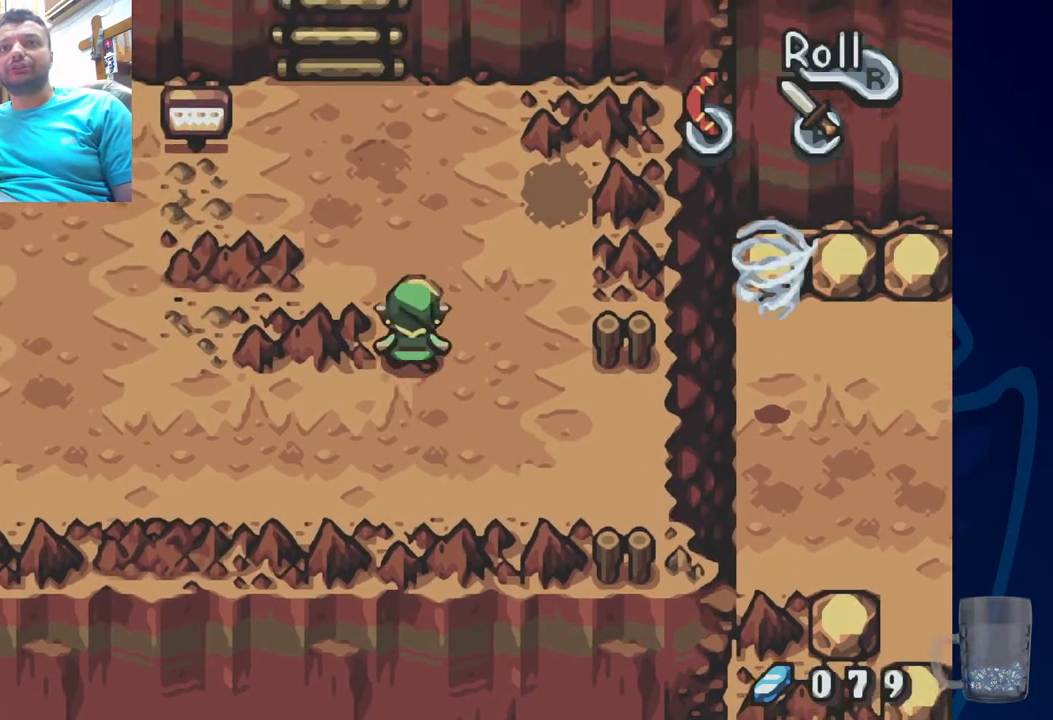
{"dt_ms": 500, "buttons": ["DPAD_UP"], "left_stick": "center", "right_stick": "center", "events": [[183, "DPAD_UP", "up"], [333, "DPAD_UP", "down"]]}
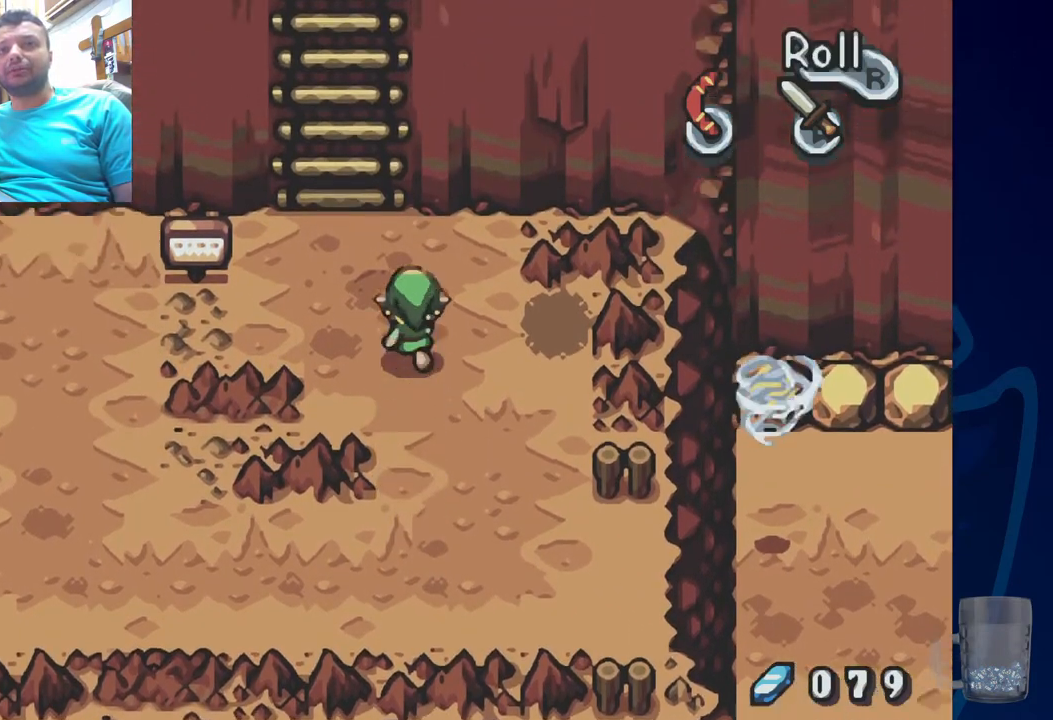
{"dt_ms": 500, "buttons": [], "left_stick": "center", "right_stick": "center", "events": [[33, "DPAD_UP", "up"]]}
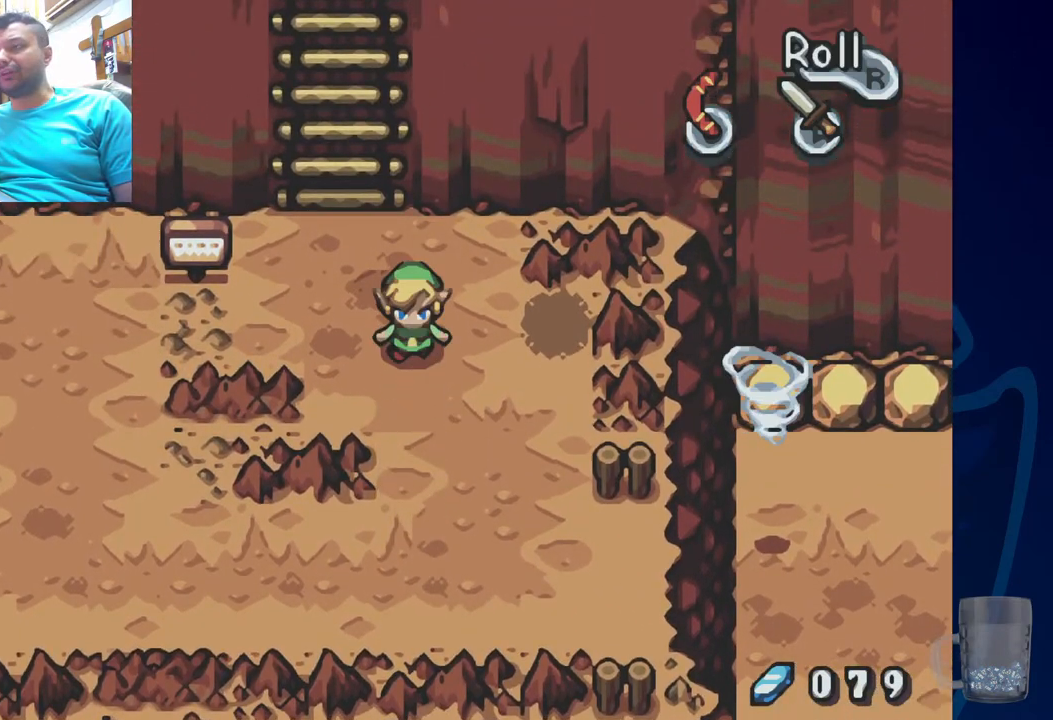
{"dt_ms": 500, "buttons": [], "left_stick": "center", "right_stick": "center", "events": []}
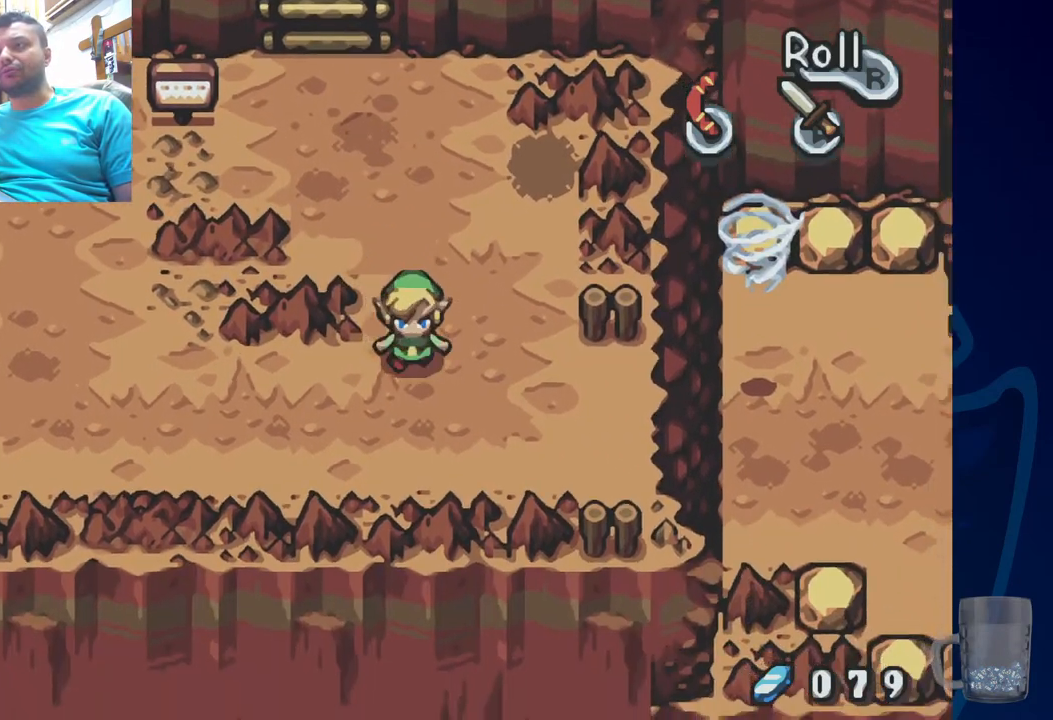
{"dt_ms": 500, "buttons": ["DPAD_LEFT"], "left_stick": "center", "right_stick": "center", "events": [[433, "DPAD_LEFT", "down"]]}
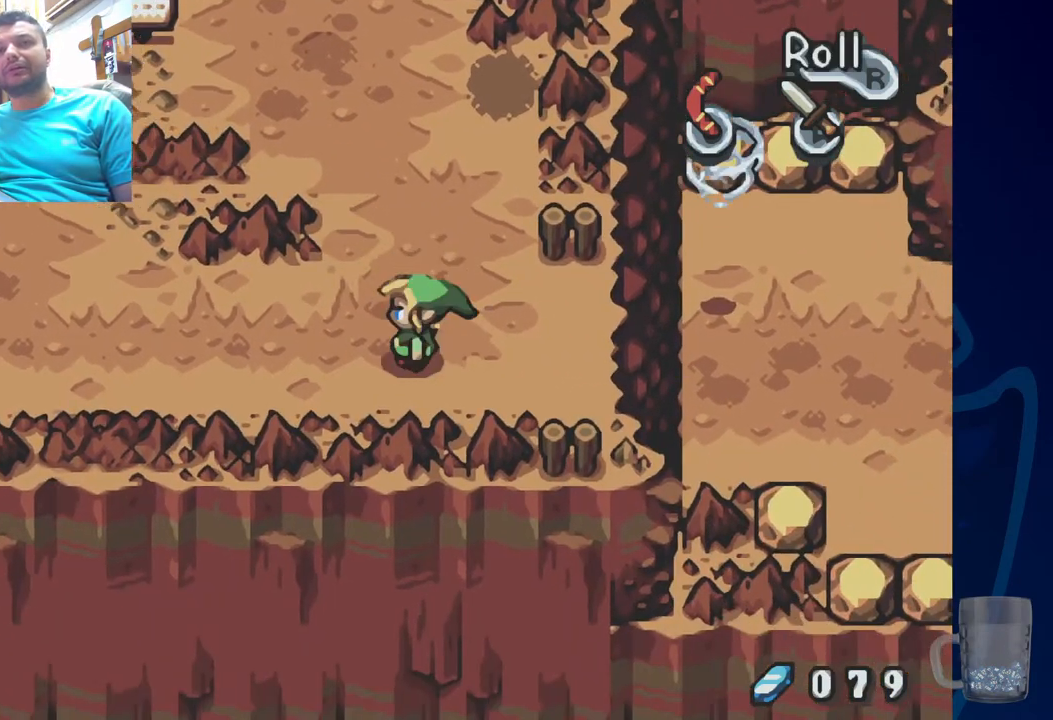
{"dt_ms": 500, "buttons": [], "left_stick": "center", "right_stick": "center", "events": [[450, "DPAD_LEFT", "up"]]}
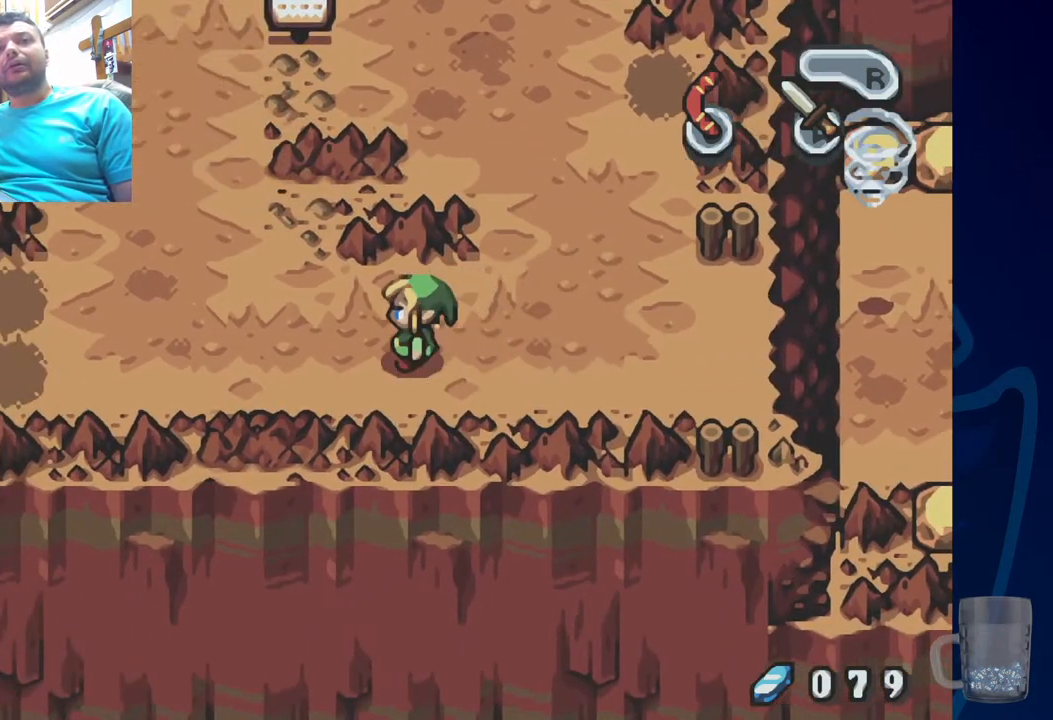
{"dt_ms": 500, "buttons": [], "left_stick": "center", "right_stick": "center", "events": [[83, "DPAD_UP", "down"], [167, "DPAD_LEFT", "down"], [333, "DPAD_LEFT", "up"], [417, "DPAD_UP", "up"]]}
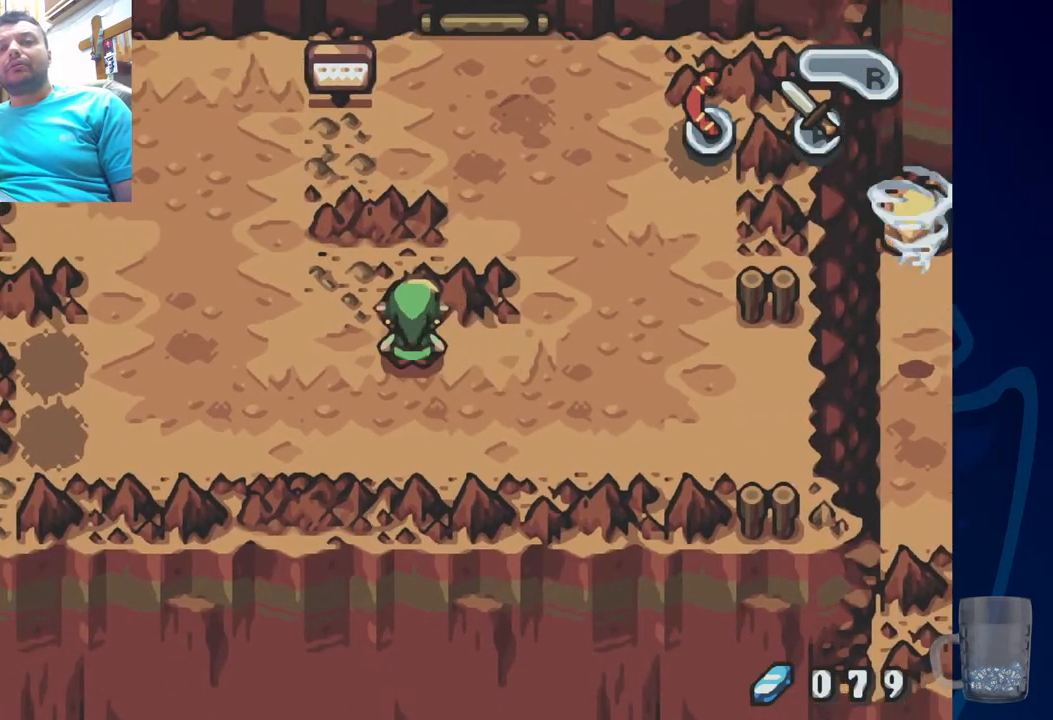
{"dt_ms": 500, "buttons": ["DPAD_LEFT"], "left_stick": "center", "right_stick": "center", "events": [[417, "DPAD_LEFT", "down"]]}
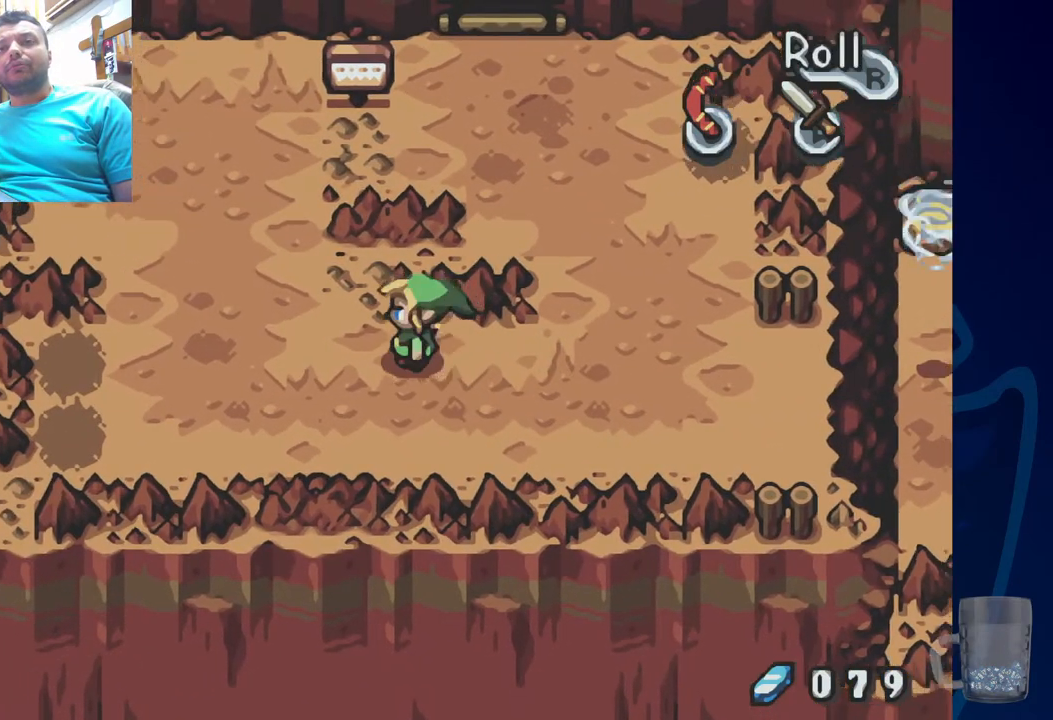
{"dt_ms": 500, "buttons": [], "left_stick": "center", "right_stick": "center", "events": [[150, "DPAD_LEFT", "up"], [150, "DPAD_UP", "down"], [283, "DPAD_UP", "up"]]}
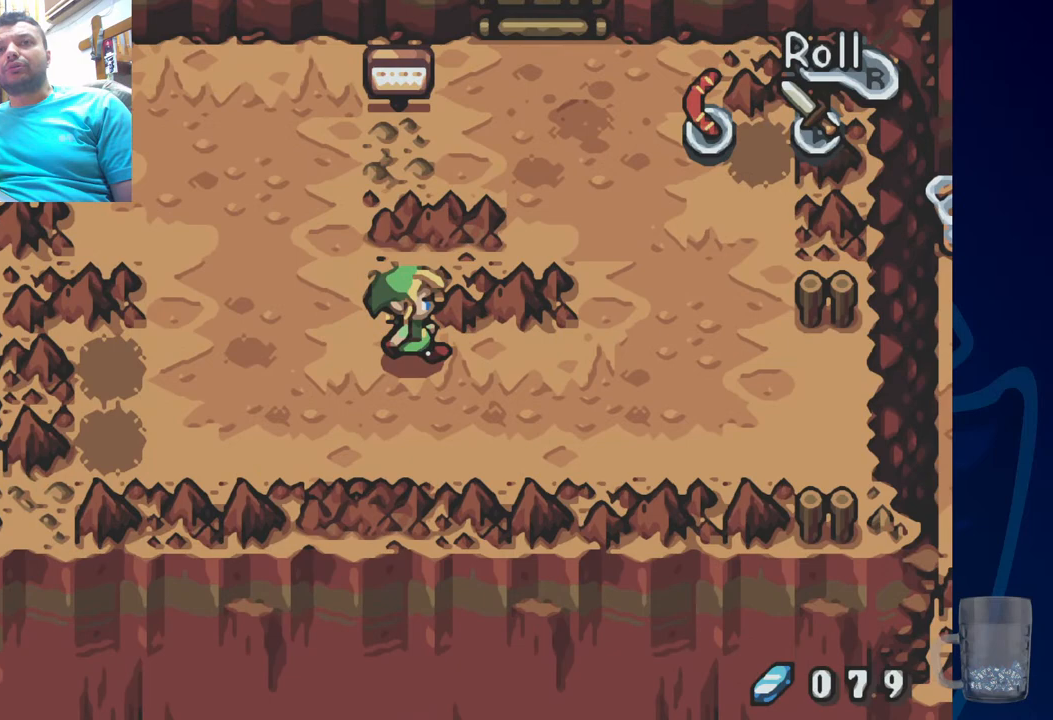
{"dt_ms": 1000, "buttons": [], "left_stick": "center", "right_stick": "center"}
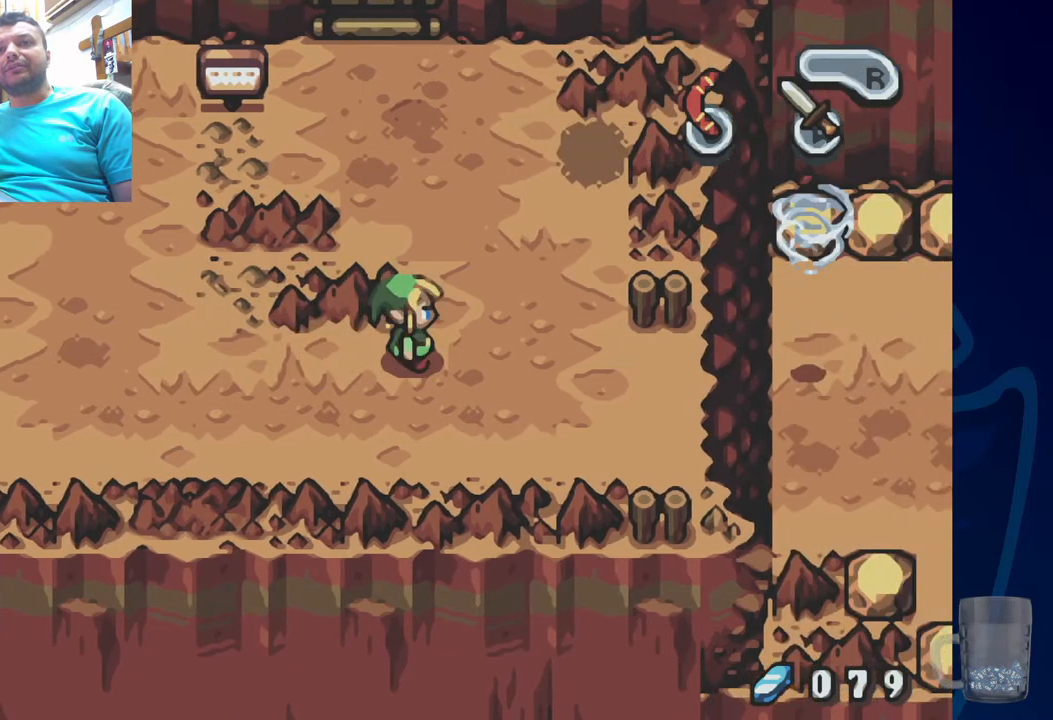
{"dt_ms": 500, "buttons": [], "left_stick": "center", "right_stick": "center", "events": [[200, "DPAD_UP", "down"], [433, "DPAD_UP", "up"]]}
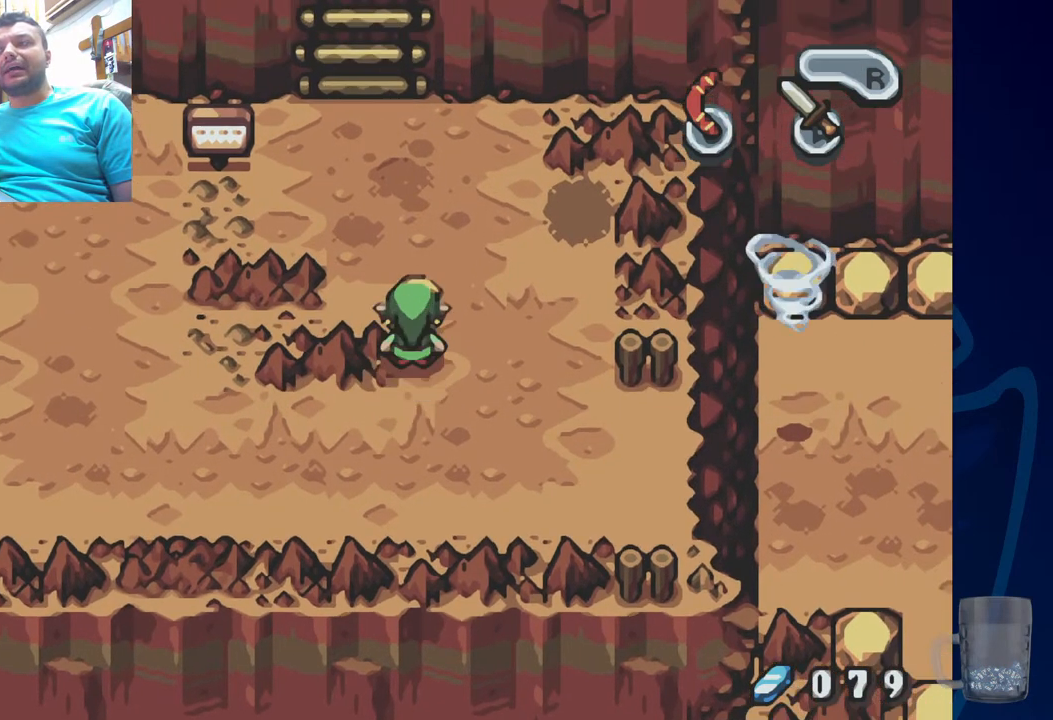
{"dt_ms": 500, "buttons": [], "left_stick": "center", "right_stick": "center", "events": []}
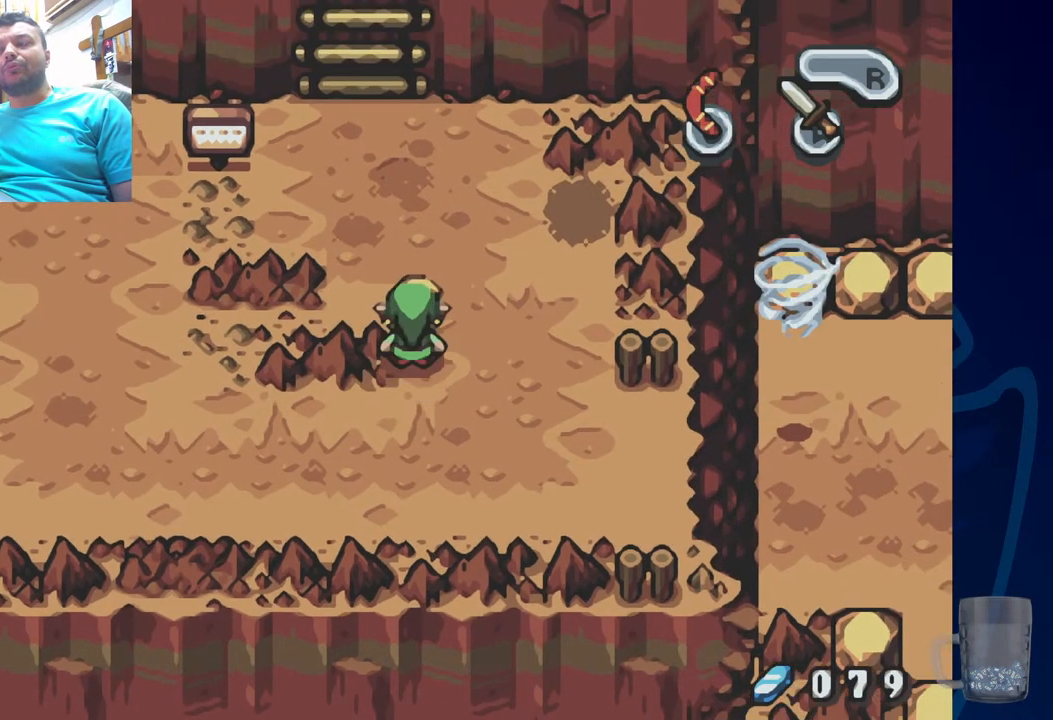
{"dt_ms": 500, "buttons": [], "left_stick": "center", "right_stick": "center", "events": []}
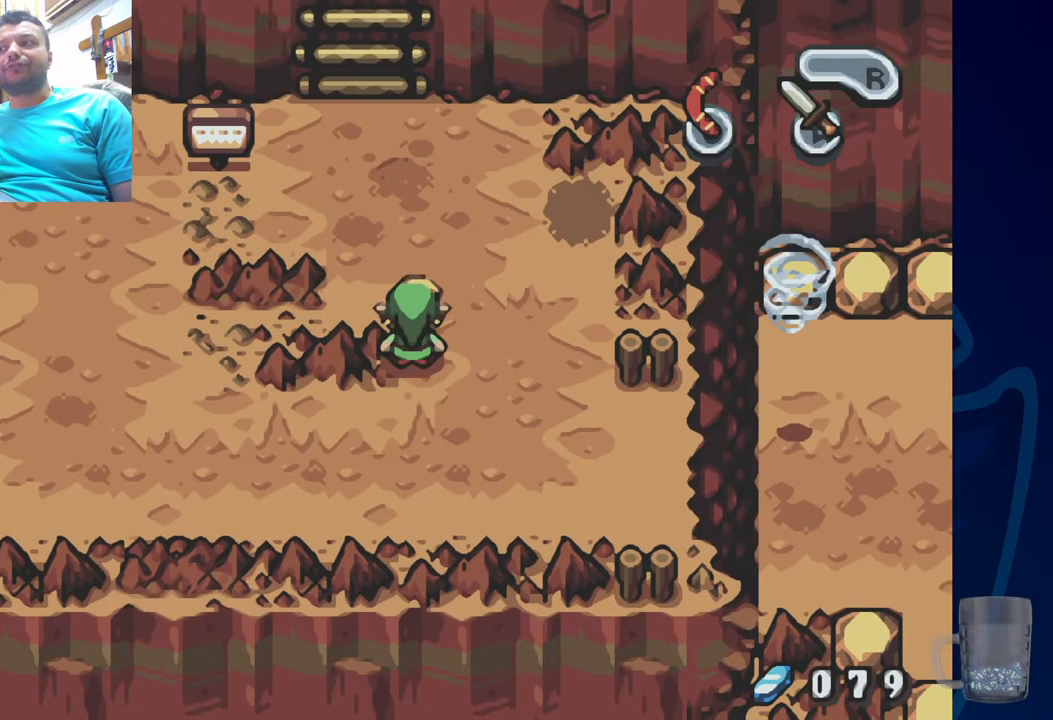
{"dt_ms": 500, "buttons": ["DPAD_UP"], "left_stick": "center", "right_stick": "center", "events": [[233, "DPAD_UP", "down"], [350, "DPAD_UP", "up"], [417, "DPAD_UP", "down"]]}
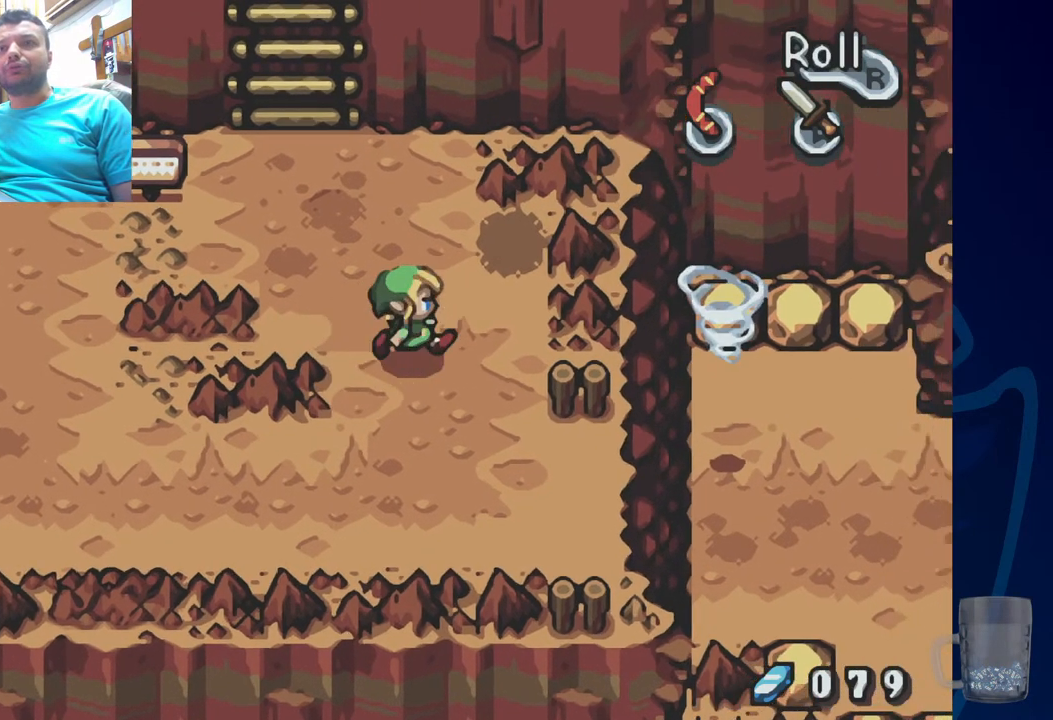
{"dt_ms": 500, "buttons": [], "left_stick": "center", "right_stick": "center", "events": [[283, "DPAD_UP", "up"]]}
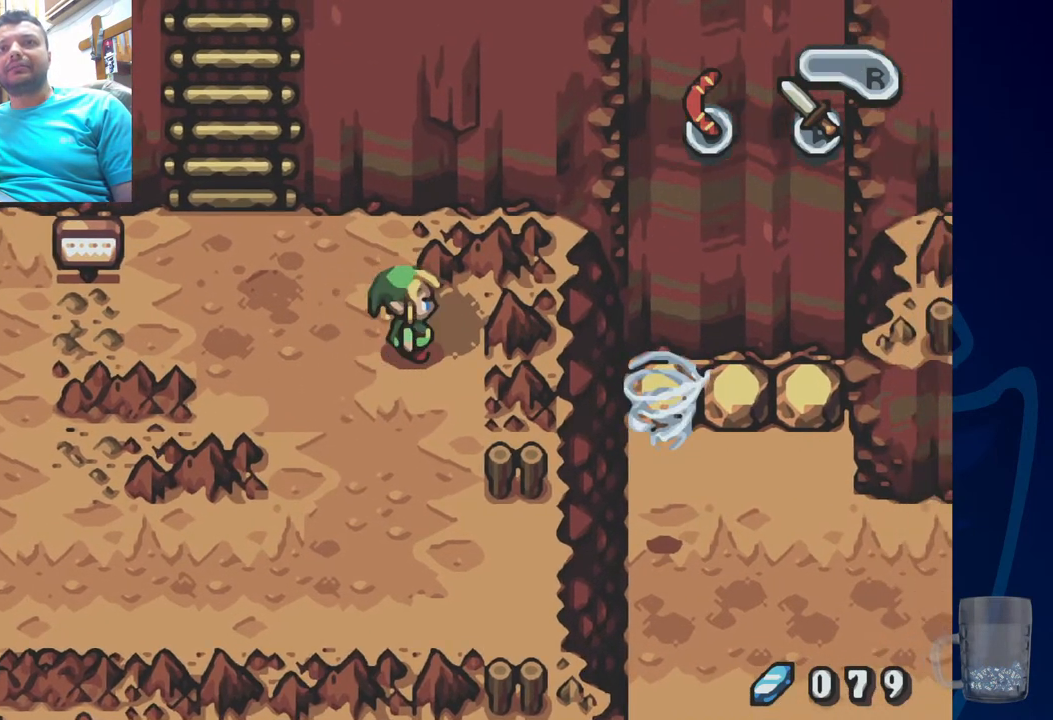
{"dt_ms": 500, "buttons": [], "left_stick": "center", "right_stick": "center", "events": []}